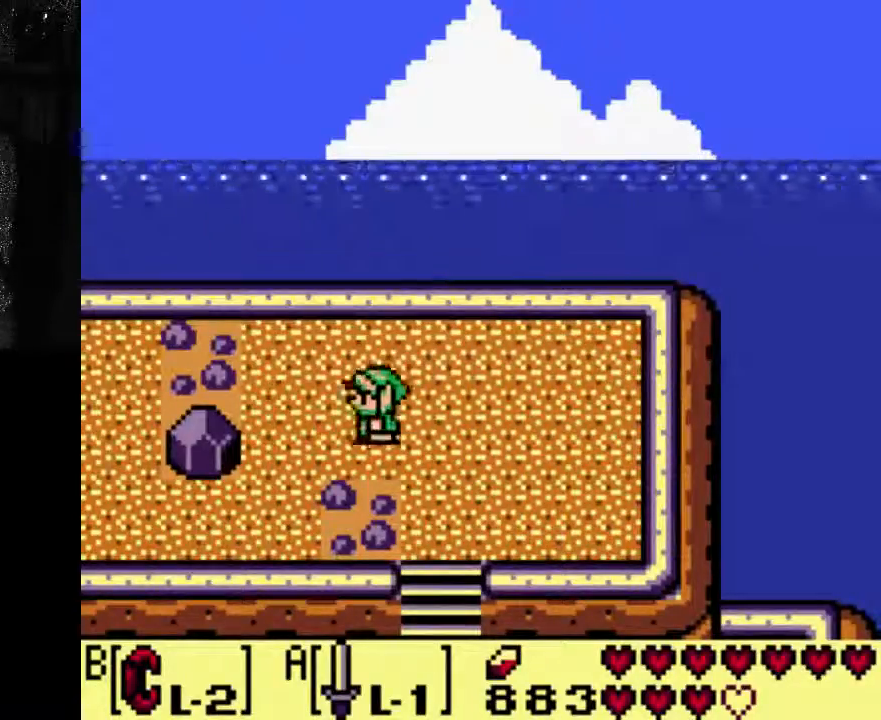
Gameplay with a controller (Xbox layout); each line is a JSON object with the inputs held at the frame after it. "events" lists button and stick changes between this image and that frame as [ms after this image, input, new state], when the widget could be followed in between. Not read: L3 R3.
{"buttons": ["A"], "left_stick": "center", "right_stick": "center"}
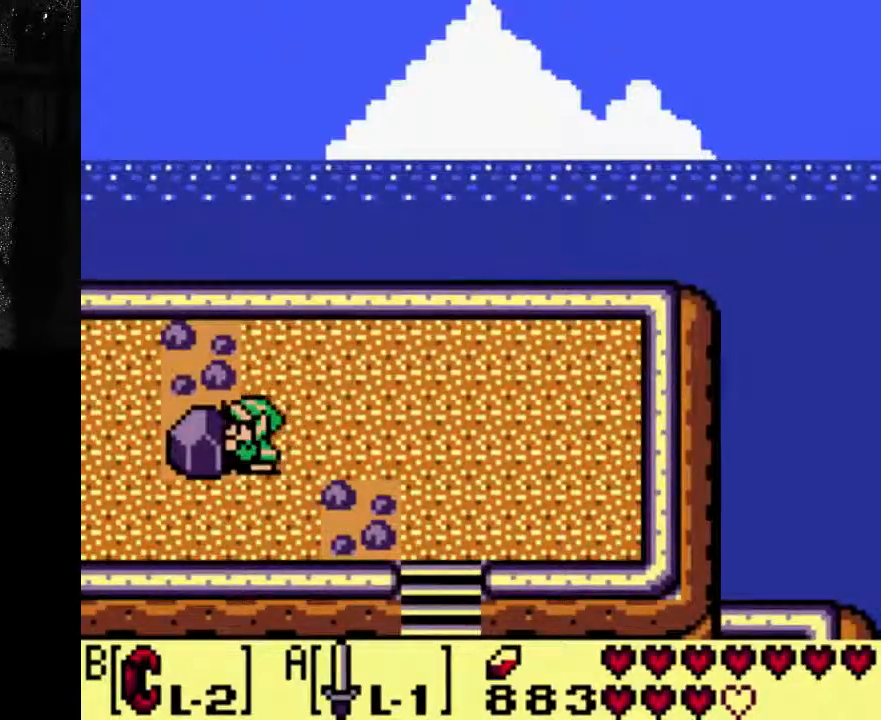
{"buttons": ["A", "DPAD_RIGHT"], "left_stick": "center", "right_stick": "center", "events": [[100, "DPAD_RIGHT", "down"]]}
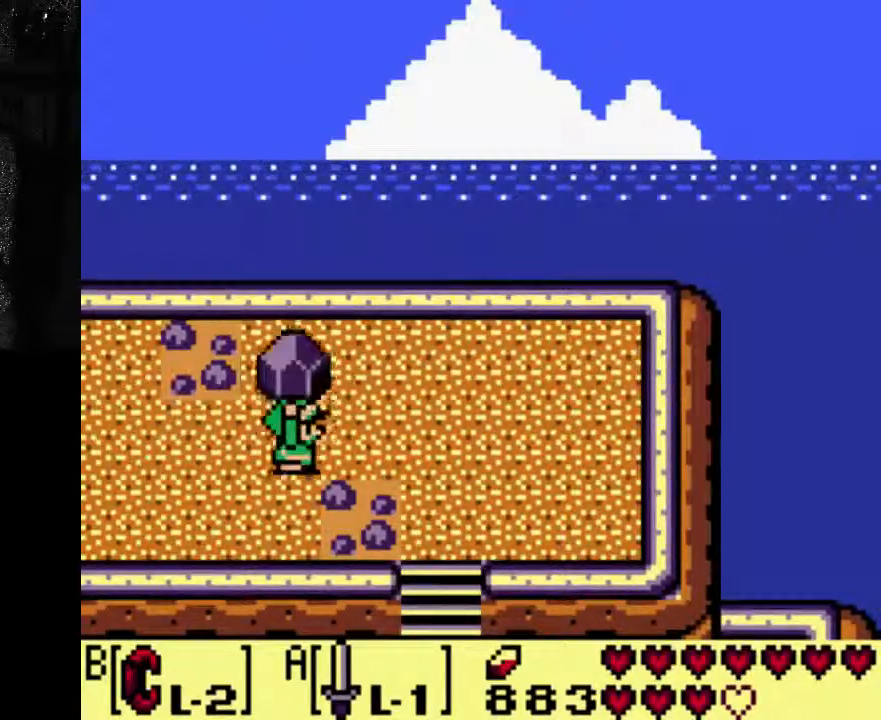
{"buttons": ["A"], "left_stick": "center", "right_stick": "center", "events": [[267, "DPAD_RIGHT", "up"]]}
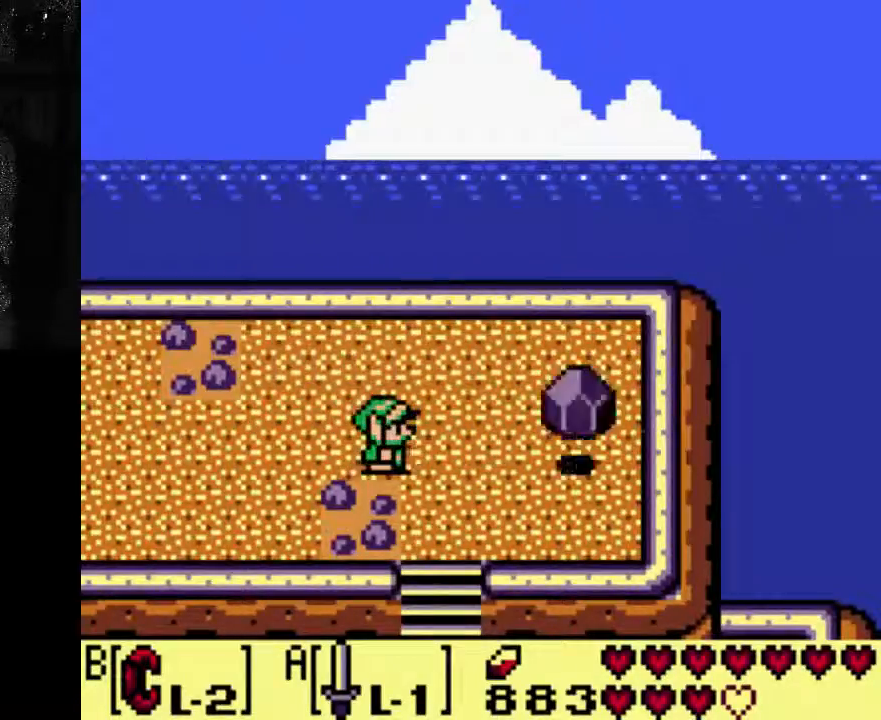
{"buttons": ["A"], "left_stick": "center", "right_stick": "center", "events": []}
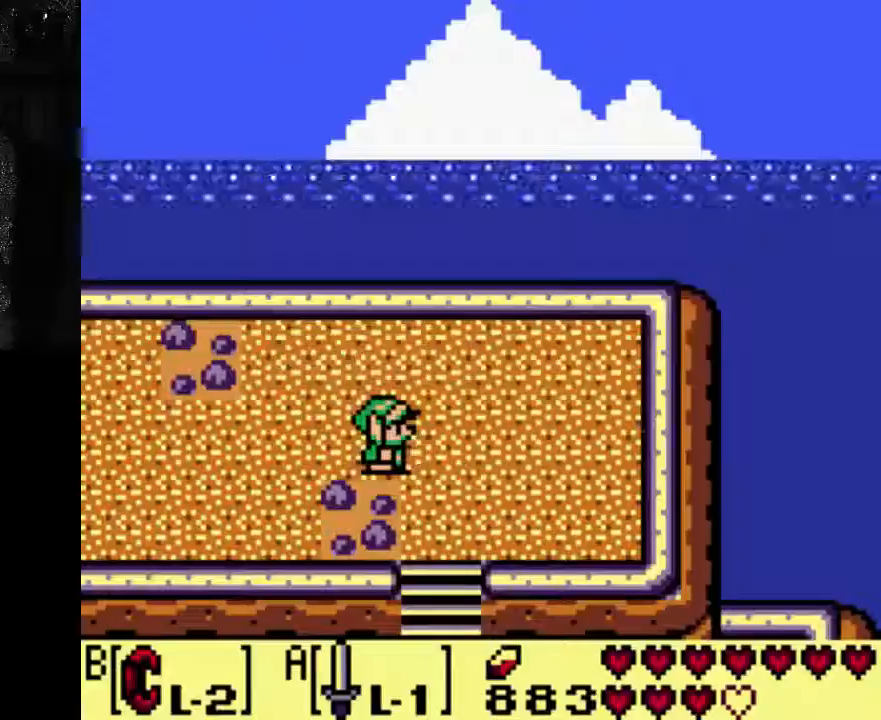
{"buttons": ["A"], "left_stick": "center", "right_stick": "center", "events": []}
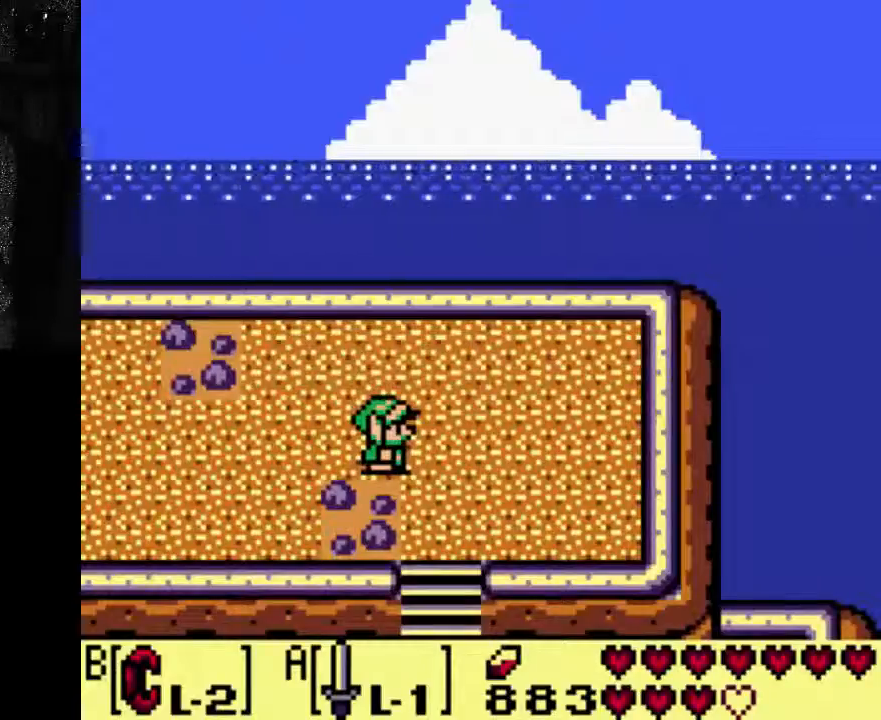
{"buttons": ["A"], "left_stick": "center", "right_stick": "center", "events": []}
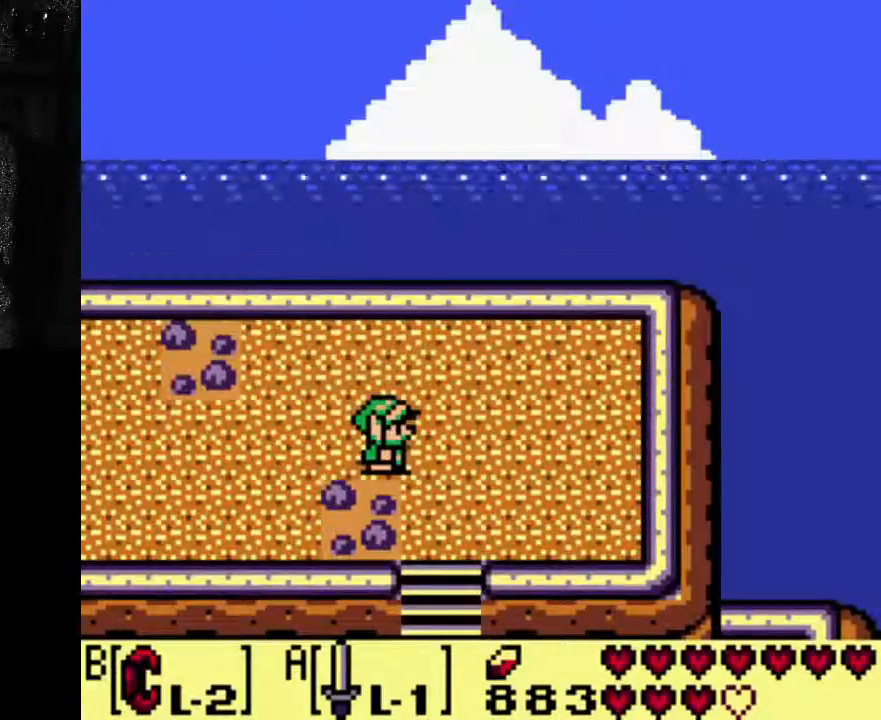
{"buttons": ["A"], "left_stick": "center", "right_stick": "center", "events": []}